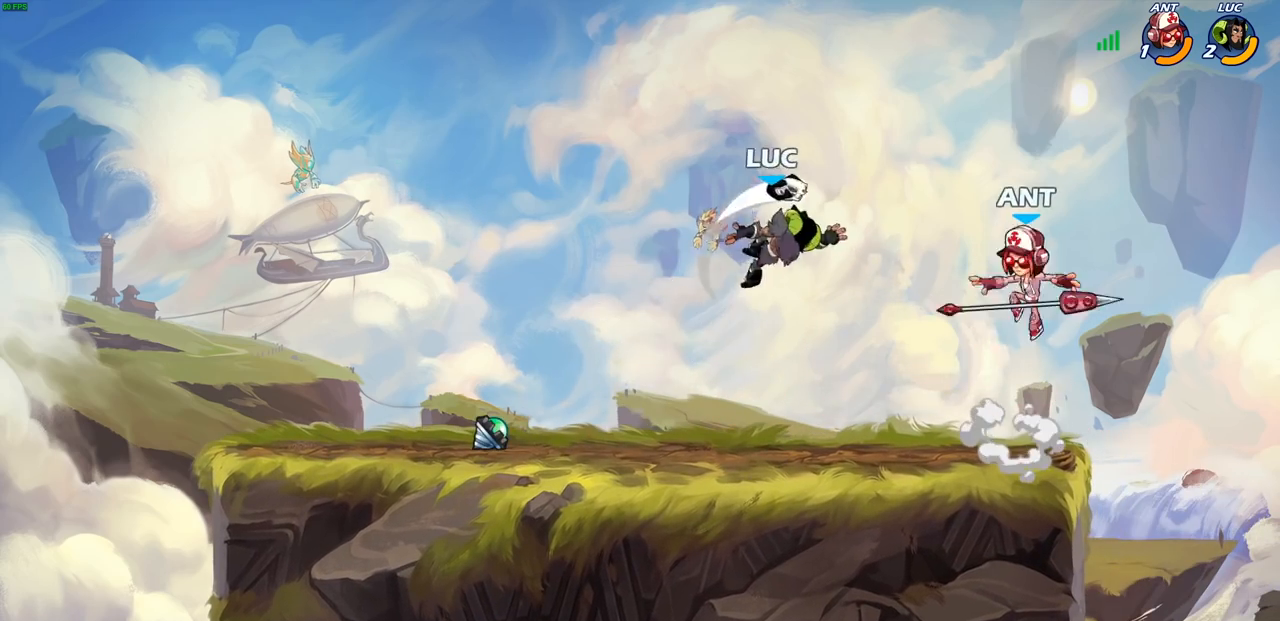
Gameplay with a controller (PlayStation layout); each line is a JSON object with the inputs held at the frame after it. "events" lists button and stick changes between this image and that frame as [ms after this image, input, new state], when the widget could be followed in between.
{"buttons": [], "left_stick": "right", "right_stick": "center", "events": []}
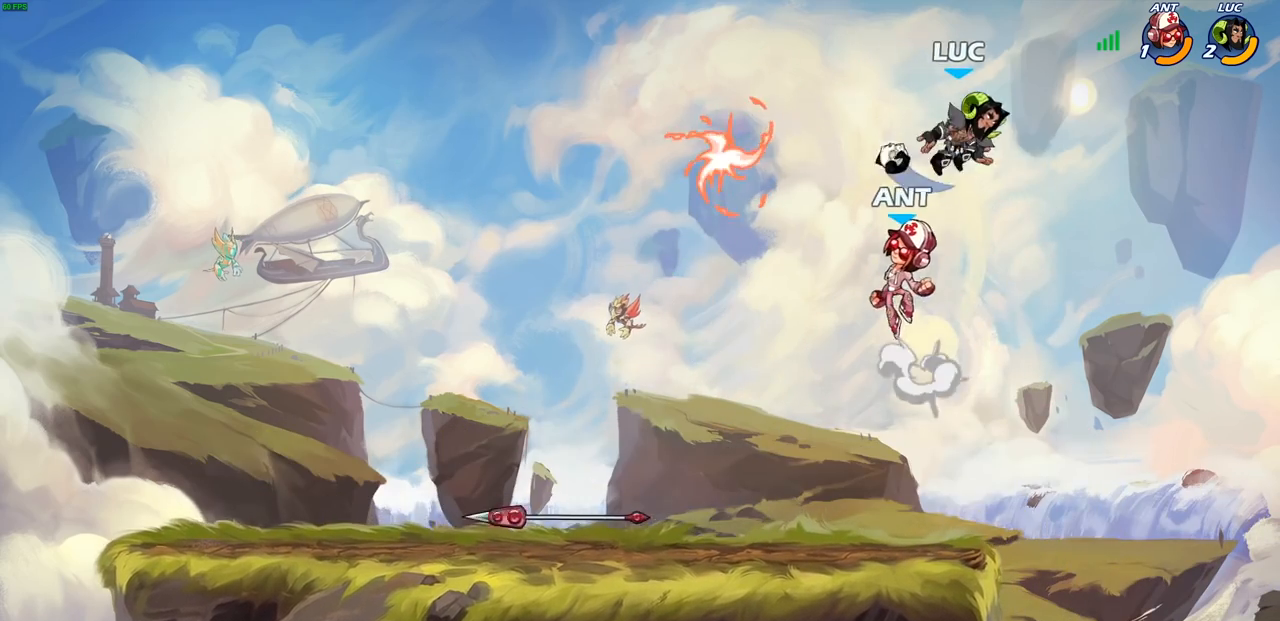
{"buttons": ["CROSS"], "left_stick": "left", "right_stick": "center", "events": [[100, "left_stick", "down-left"], [317, "left_stick", "left"], [467, "CROSS", "down"]]}
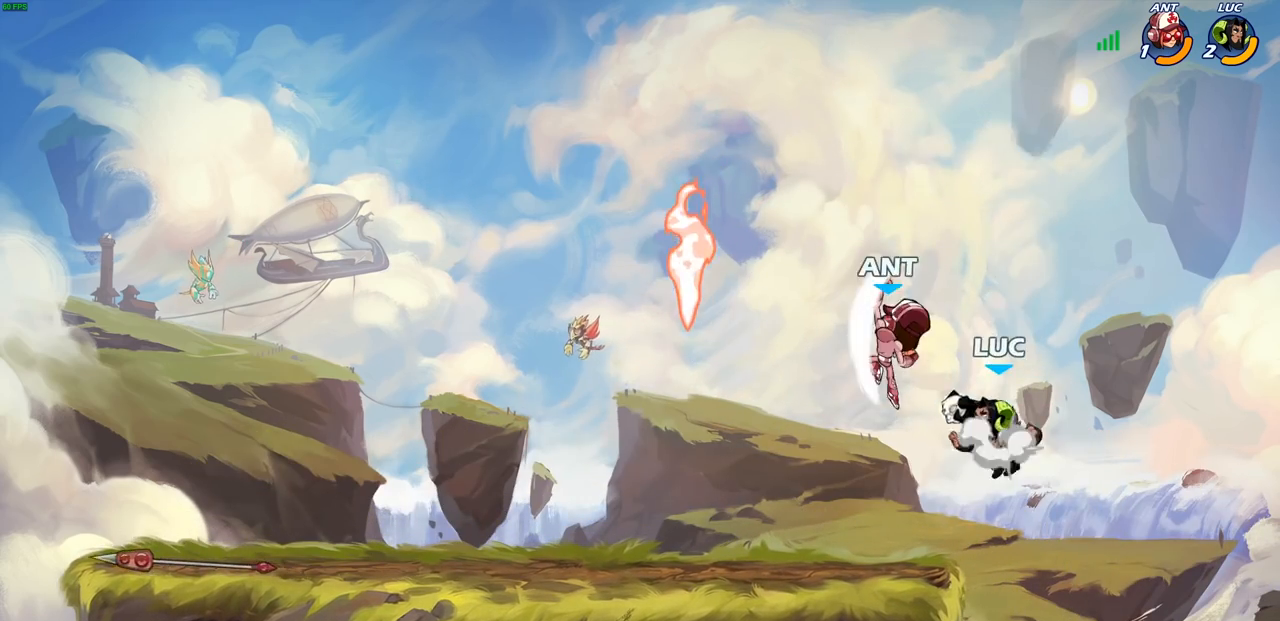
{"buttons": [], "left_stick": "center", "right_stick": "center", "events": [[17, "left_stick", "up-left"], [133, "CROSS", "up"], [217, "left_stick", "down-left"], [300, "left_stick", "right"], [400, "SQUARE", "down"], [433, "left_stick", "center"], [467, "SQUARE", "up"]]}
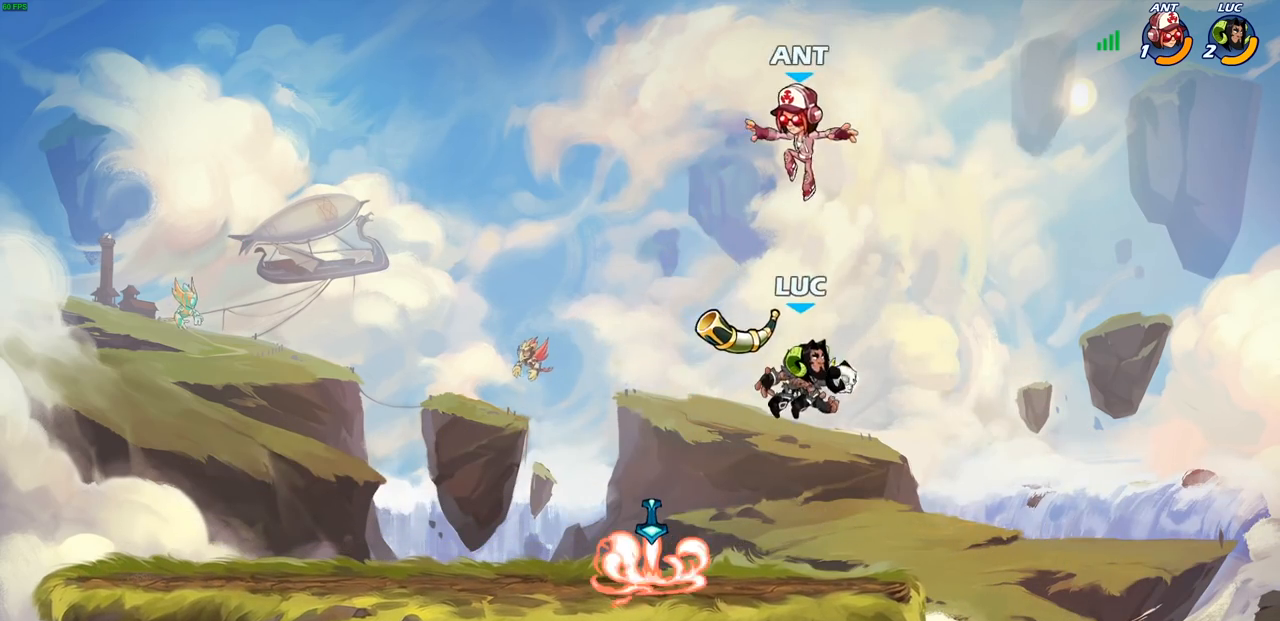
{"buttons": [], "left_stick": "center", "right_stick": "center", "events": [[183, "left_stick", "right"], [317, "left_stick", "left"], [350, "CIRCLE", "down"], [433, "CIRCLE", "up"], [433, "left_stick", "center"]]}
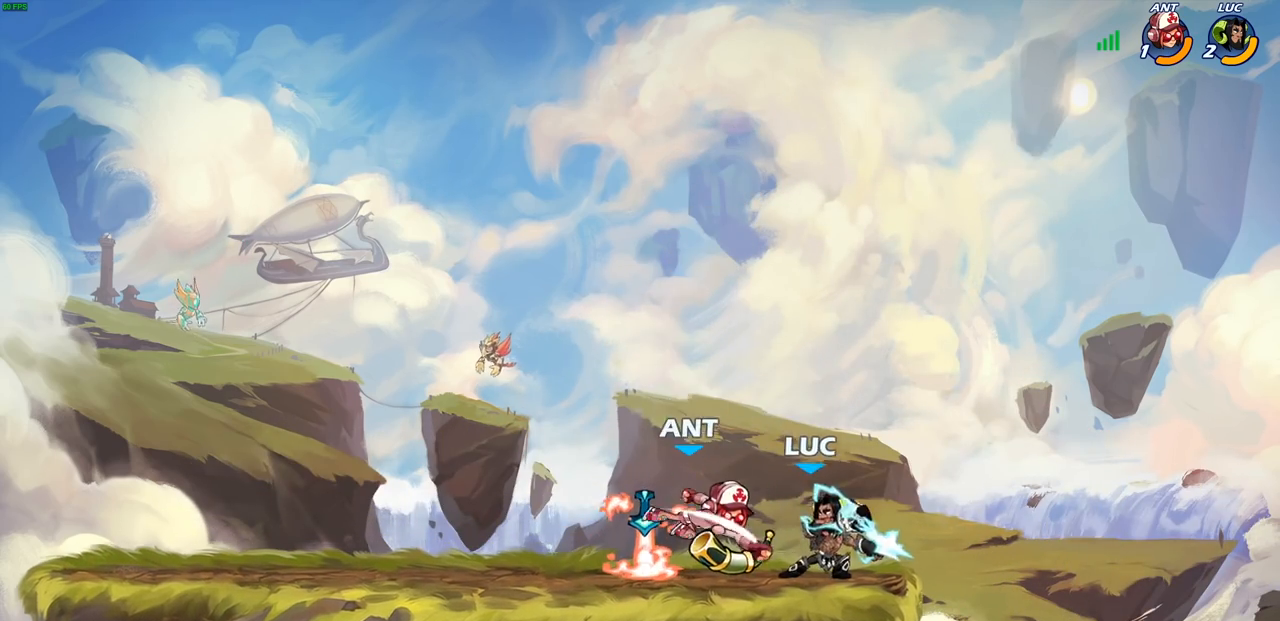
{"buttons": [], "left_stick": "center", "right_stick": "center", "events": []}
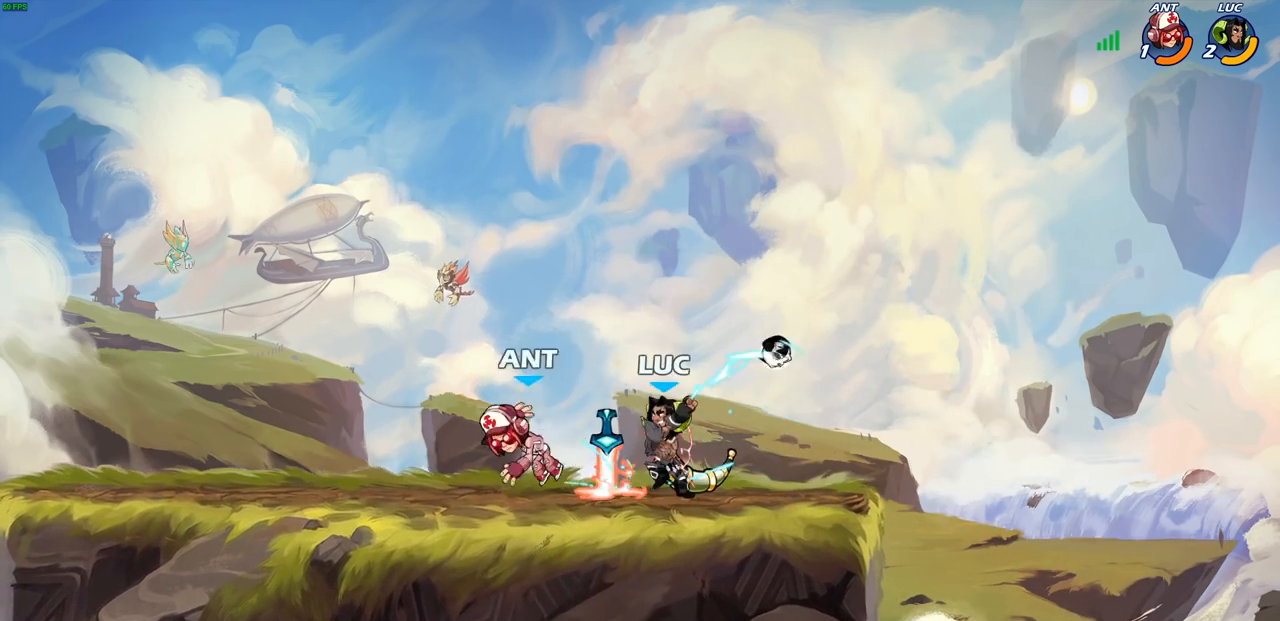
{"buttons": ["R2"], "left_stick": "up-left", "right_stick": "center", "events": [[300, "left_stick", "up-left"], [383, "R2", "down"], [417, "R1", "down"], [500, "R1", "up"]]}
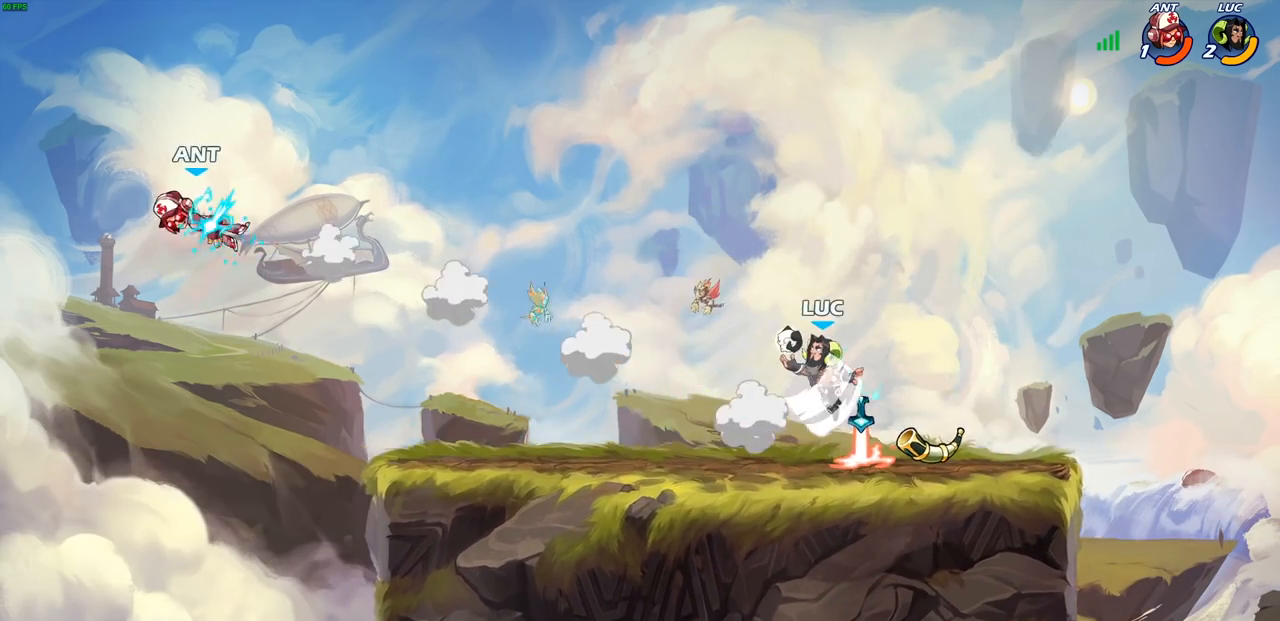
{"buttons": [], "left_stick": "up-left", "right_stick": "center", "events": [[17, "R1", "down"], [67, "R1", "up"], [117, "R1", "down"], [200, "R1", "up"], [233, "R2", "up"], [333, "CROSS", "down"], [500, "CROSS", "up"]]}
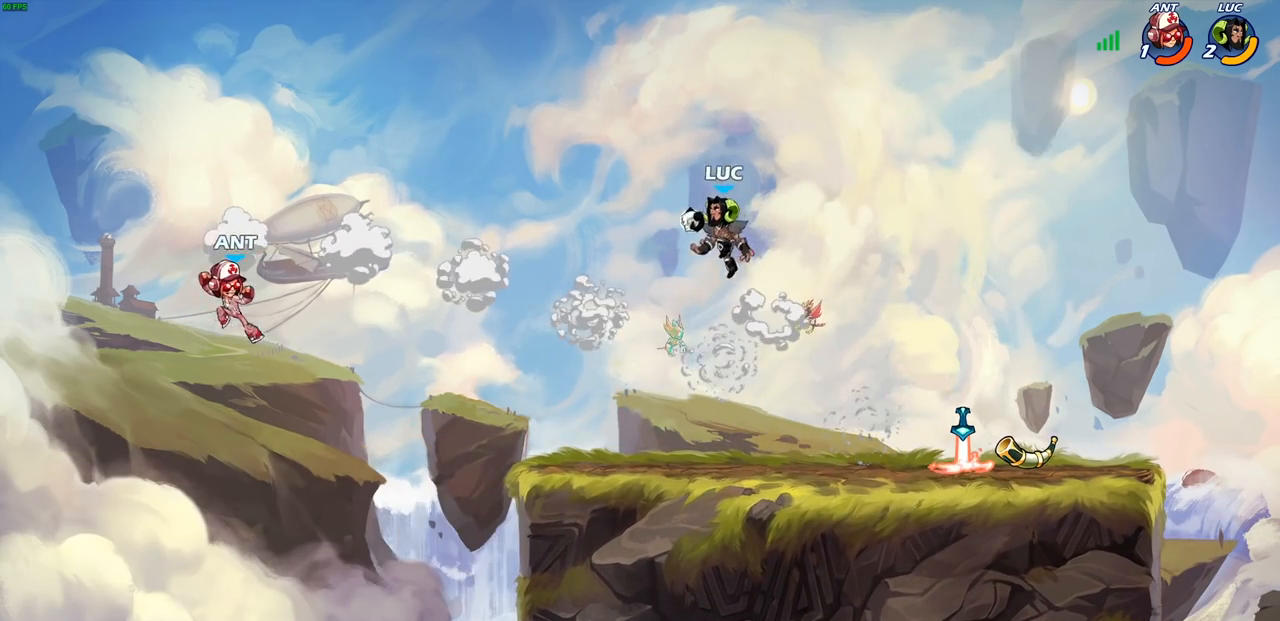
{"buttons": ["SQUARE"], "left_stick": "down", "right_stick": "center", "events": [[250, "left_stick", "down-left"], [467, "SQUARE", "down"], [467, "left_stick", "down"]]}
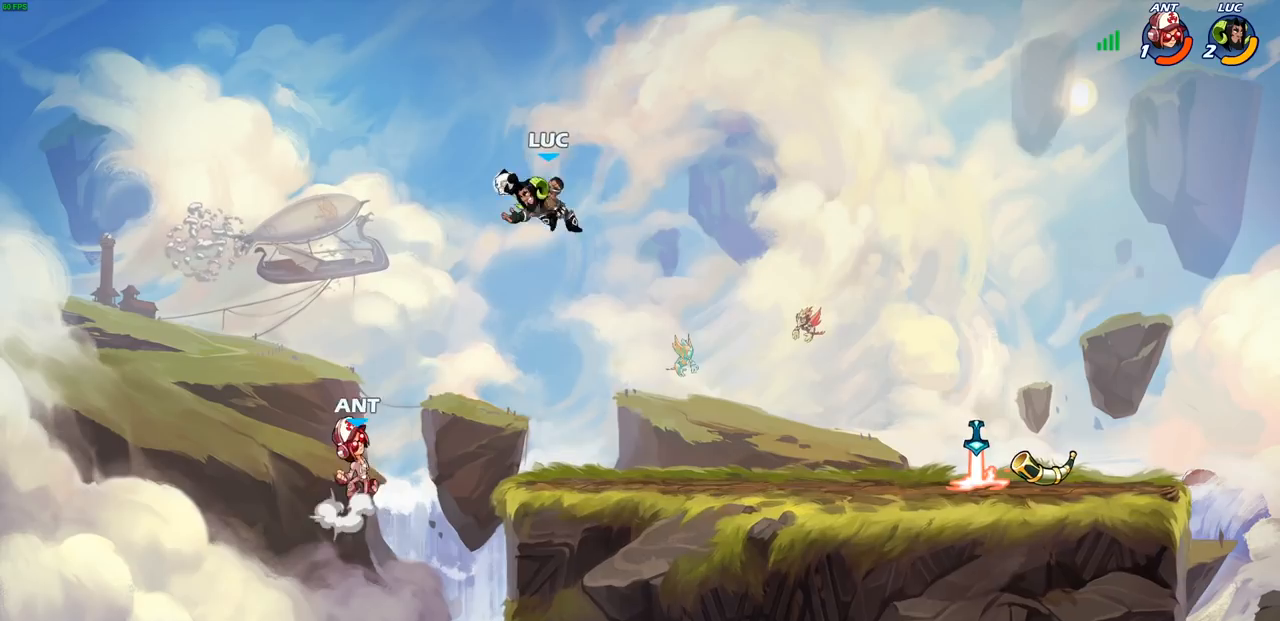
{"buttons": [], "left_stick": "right", "right_stick": "center", "events": [[67, "SQUARE", "up"], [167, "left_stick", "right"]]}
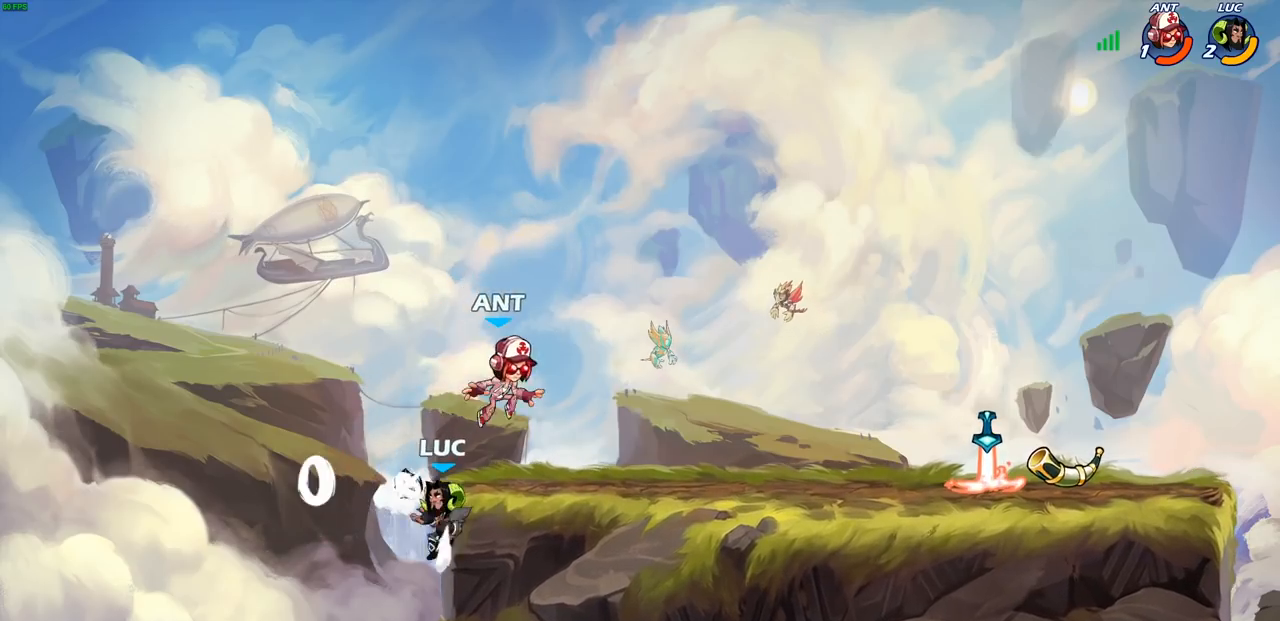
{"buttons": [], "left_stick": "right", "right_stick": "center", "events": [[50, "CROSS", "down"], [117, "SQUARE", "down"], [133, "CROSS", "up"], [133, "right_stick", "down-left"], [217, "SQUARE", "up"], [217, "right_stick", "center"]]}
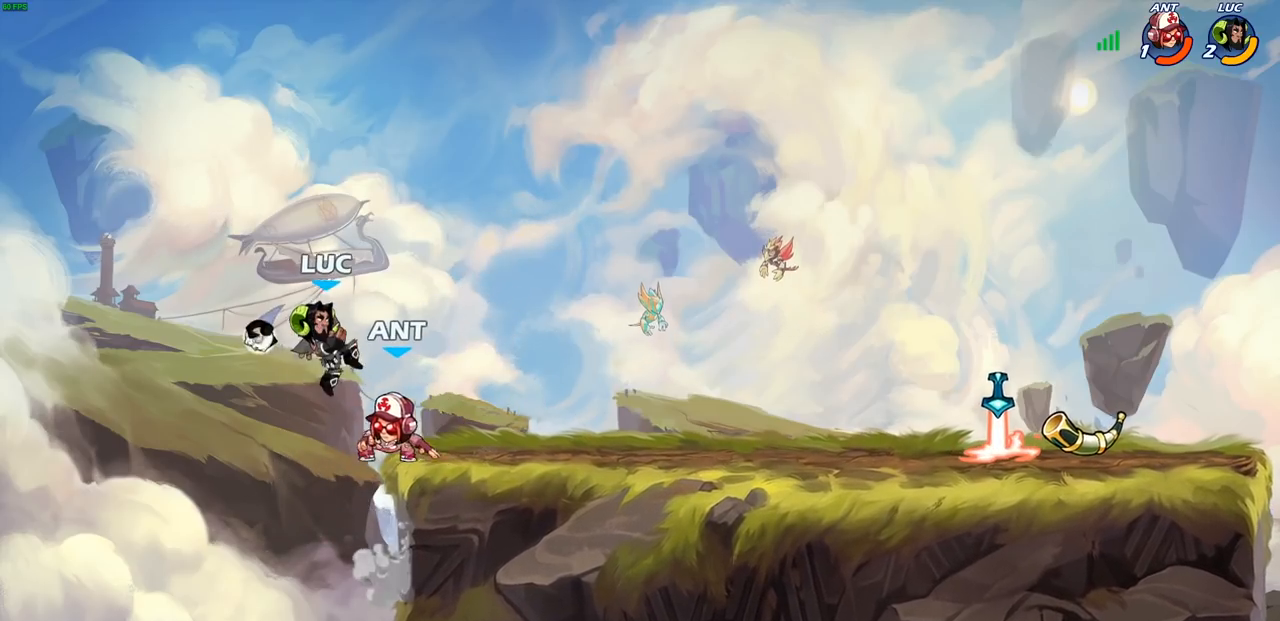
{"buttons": [], "left_stick": "down-left", "right_stick": "center", "events": [[83, "left_stick", "up-right"], [200, "CROSS", "down"], [267, "R2", "down"], [283, "R1", "down"], [350, "CROSS", "up"], [483, "R1", "up"], [483, "R2", "up"], [483, "left_stick", "down-left"]]}
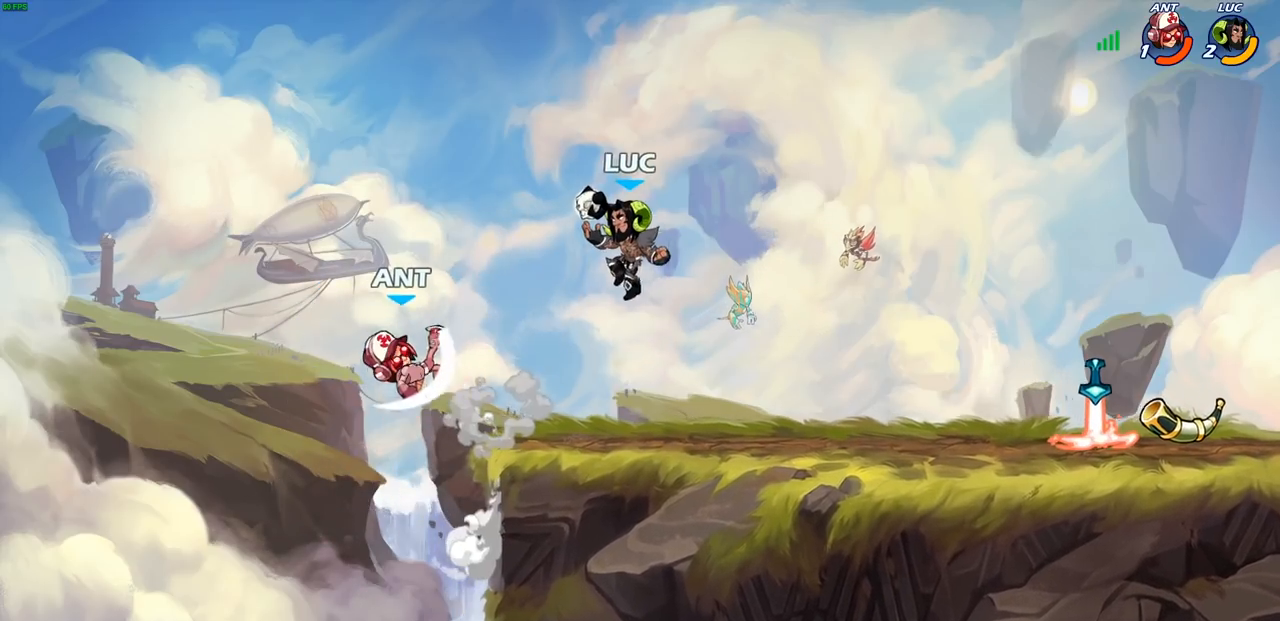
{"buttons": ["CIRCLE"], "left_stick": "center", "right_stick": "center", "events": [[83, "left_stick", "up-left"], [217, "left_stick", "center"], [467, "CIRCLE", "down"]]}
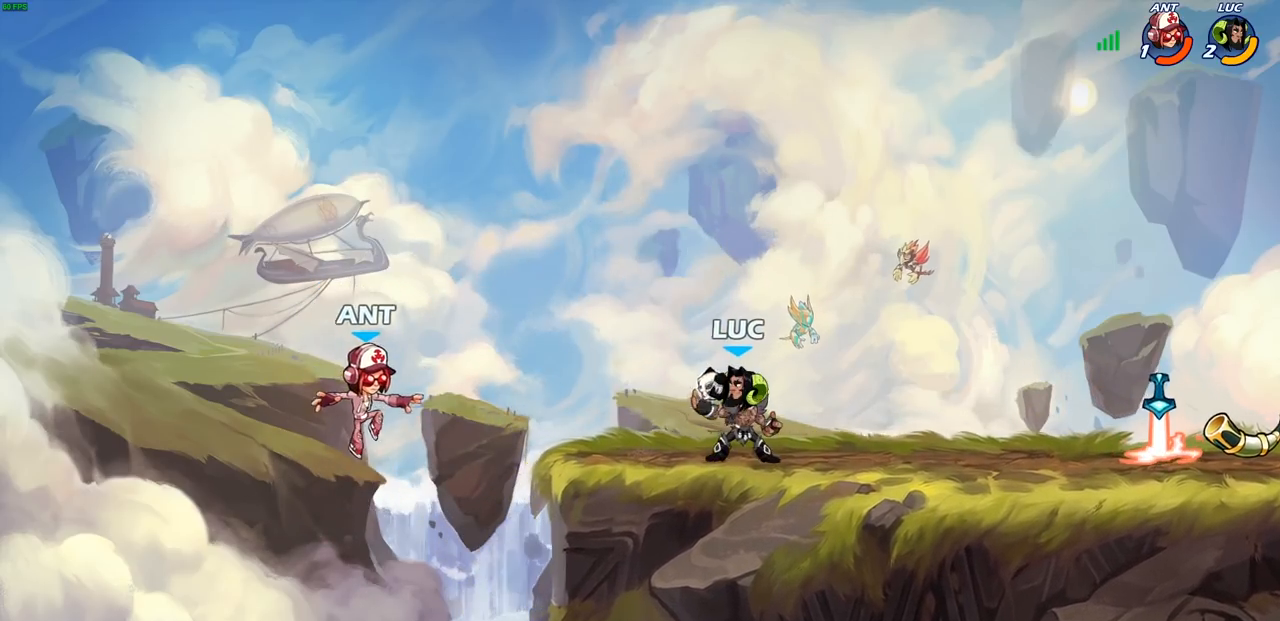
{"buttons": ["CIRCLE"], "left_stick": "center", "right_stick": "center", "events": []}
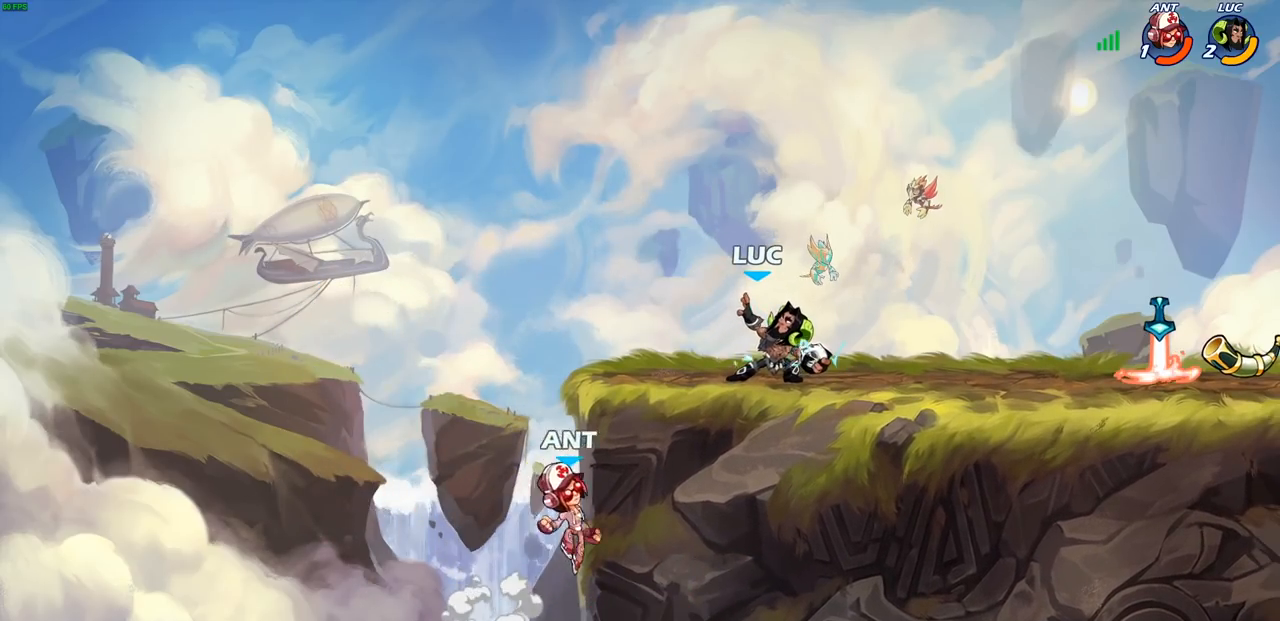
{"buttons": ["CIRCLE"], "left_stick": "center", "right_stick": "center", "events": []}
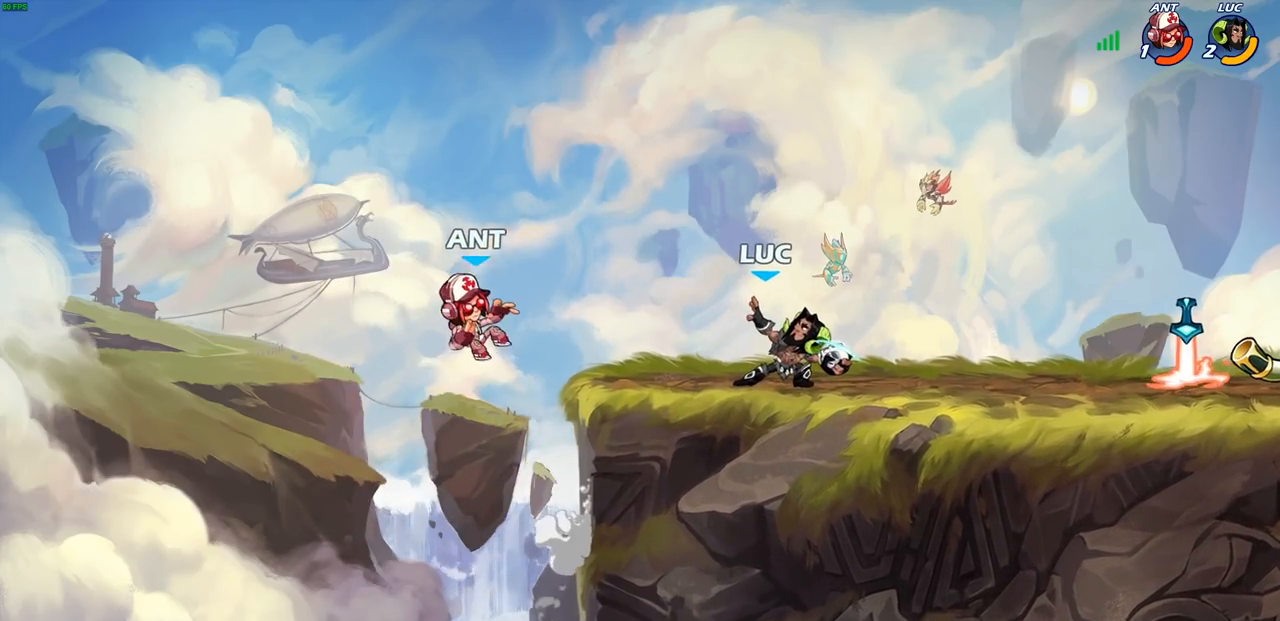
{"buttons": ["CIRCLE"], "left_stick": "left", "right_stick": "center", "events": [[183, "left_stick", "left"]]}
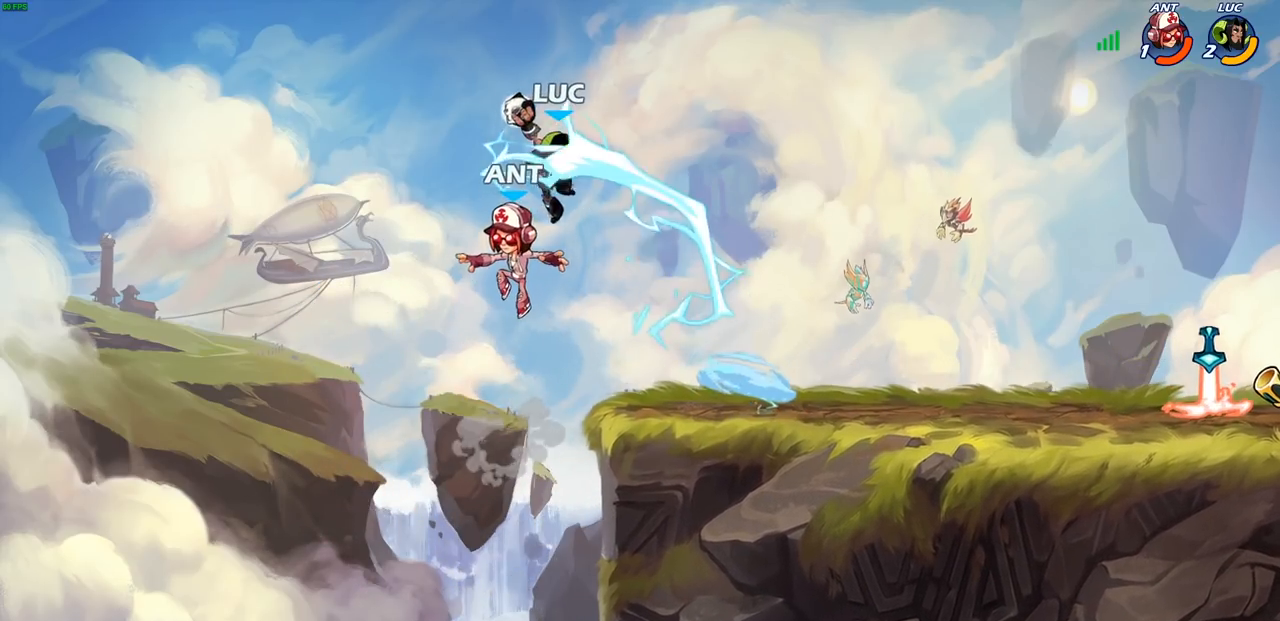
{"buttons": ["R1", "R2"], "left_stick": "up-right", "right_stick": "center", "events": [[83, "CIRCLE", "up"], [267, "CROSS", "down"], [267, "left_stick", "up-left"], [350, "R2", "down"], [433, "CROSS", "up"], [433, "R1", "down"], [483, "left_stick", "up-right"]]}
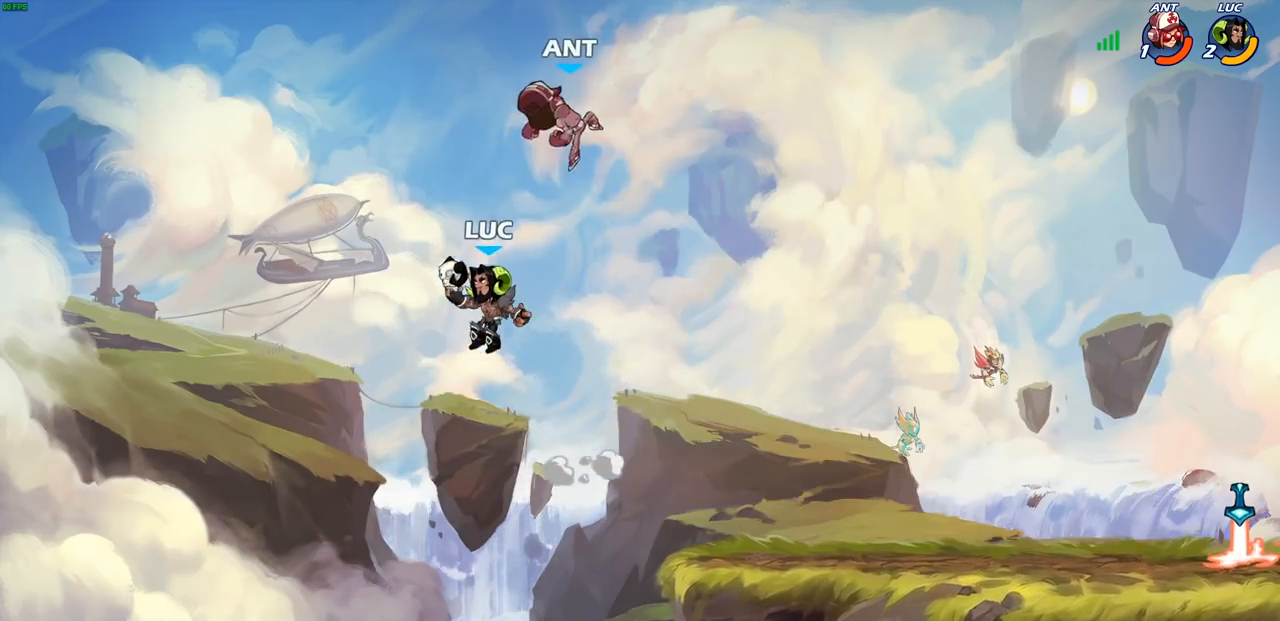
{"buttons": [], "left_stick": "right", "right_stick": "center", "events": [[100, "R1", "up"], [100, "R2", "up"], [133, "CROSS", "down"], [267, "CROSS", "up"], [333, "left_stick", "right"], [367, "CIRCLE", "down"], [483, "CIRCLE", "up"]]}
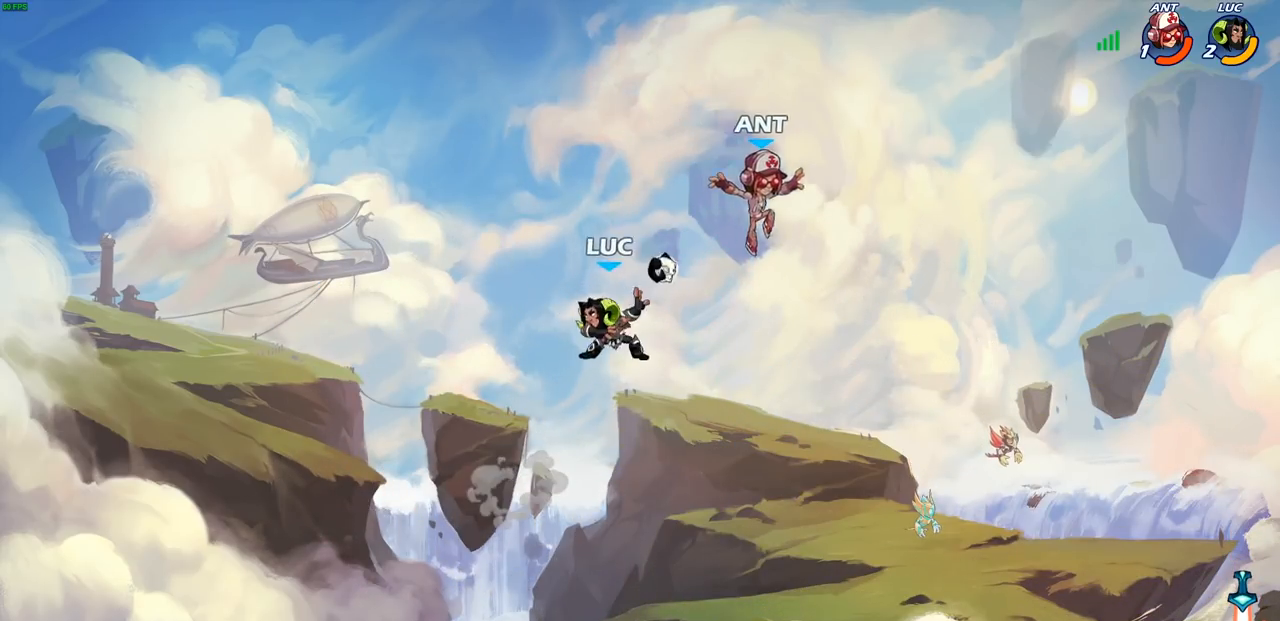
{"buttons": [], "left_stick": "right", "right_stick": "center", "events": []}
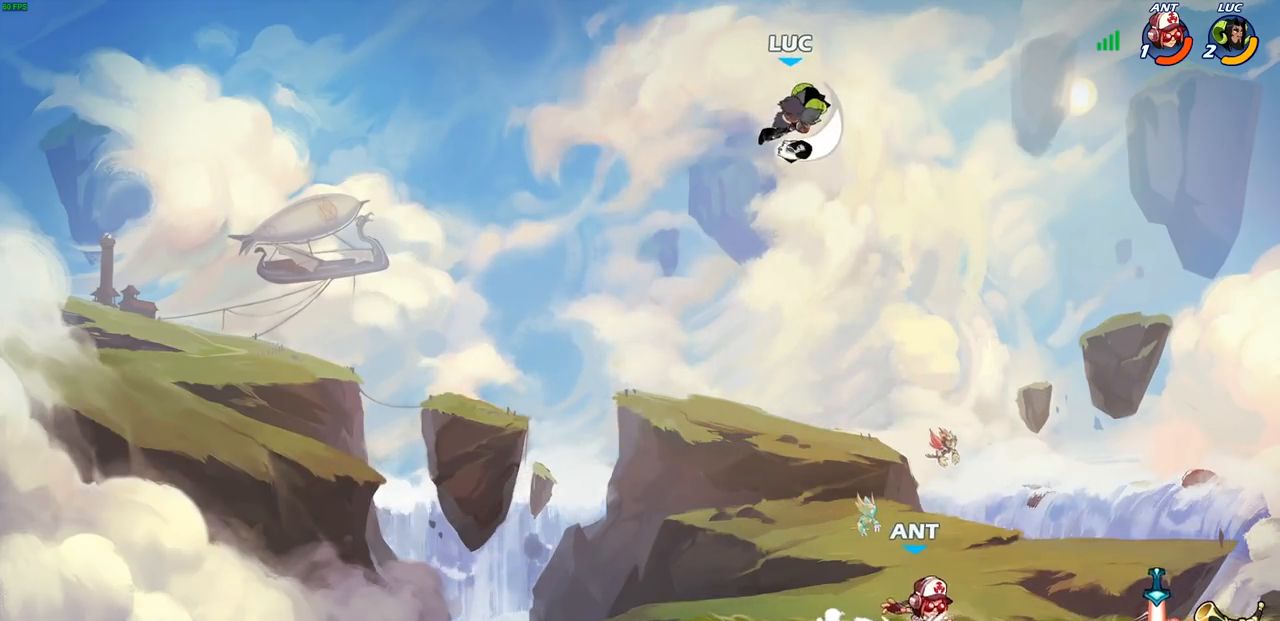
{"buttons": [], "left_stick": "center", "right_stick": "center", "events": [[100, "left_stick", "down-right"], [250, "R1", "down"], [317, "R1", "up"], [433, "left_stick", "center"]]}
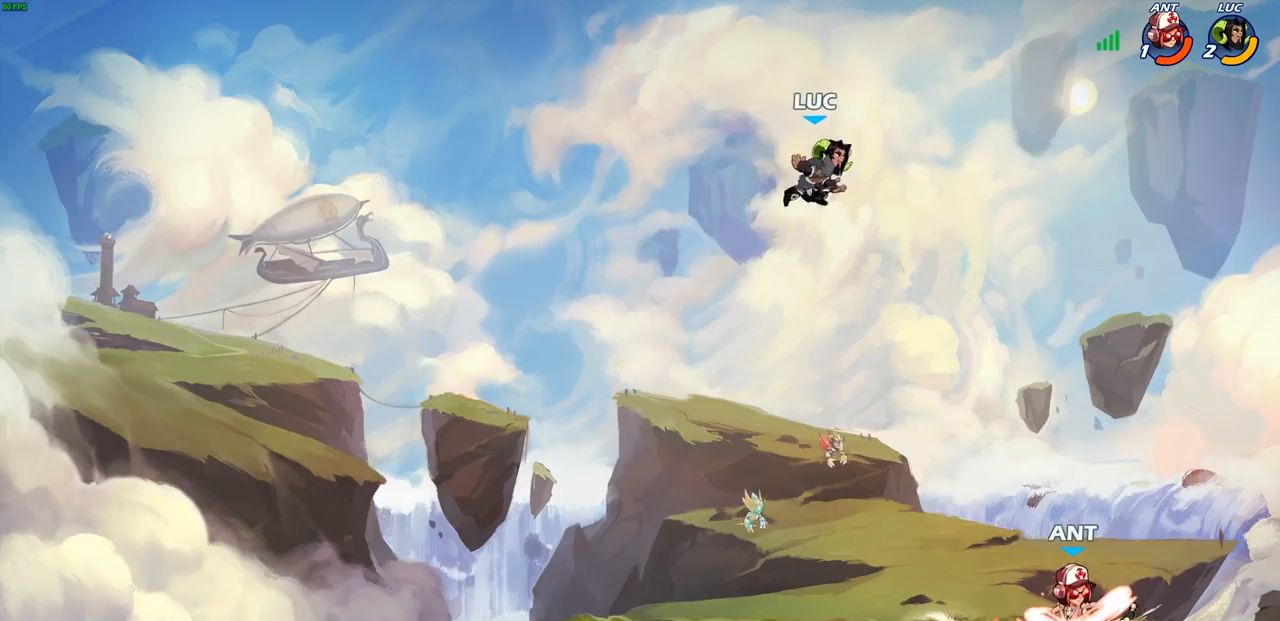
{"buttons": [], "left_stick": "down-left", "right_stick": "center", "events": [[200, "left_stick", "down-left"]]}
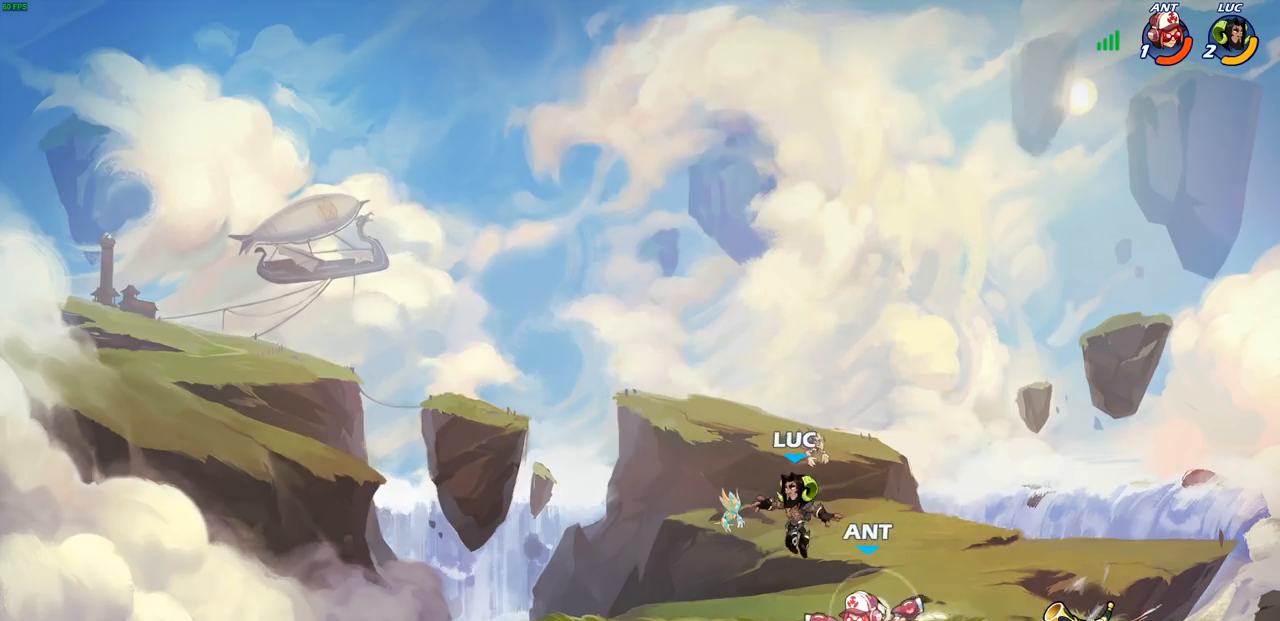
{"buttons": [], "left_stick": "down-left", "right_stick": "center", "events": [[150, "left_stick", "right"], [200, "CROSS", "down"], [317, "CROSS", "up"], [333, "left_stick", "up-right"], [483, "left_stick", "down-left"]]}
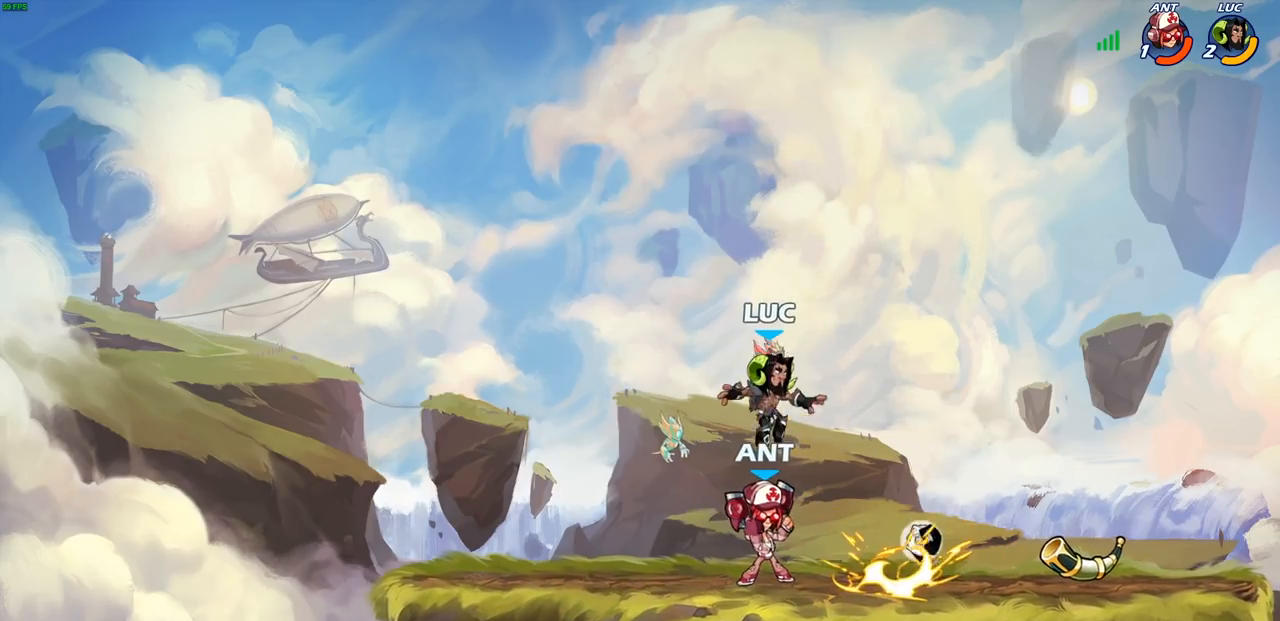
{"buttons": ["SQUARE"], "left_stick": "center", "right_stick": "center", "events": [[217, "left_stick", "center"], [233, "SQUARE", "down"], [333, "SQUARE", "up"], [417, "SQUARE", "down"]]}
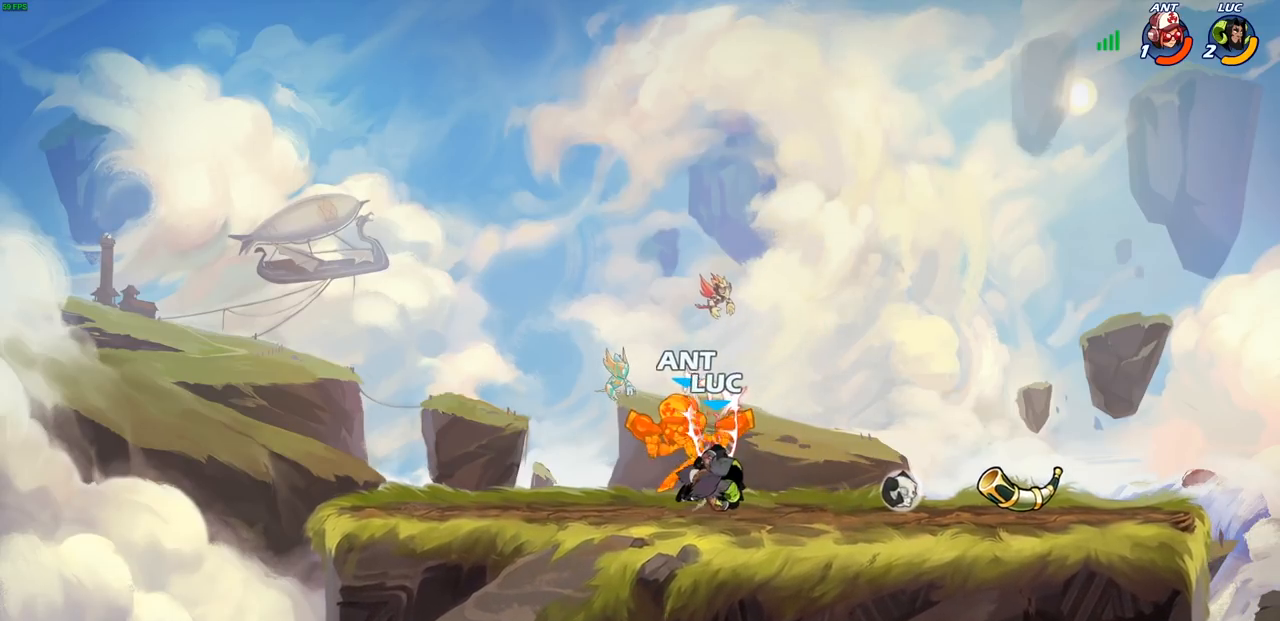
{"buttons": [], "left_stick": "center", "right_stick": "center", "events": [[17, "SQUARE", "up"], [100, "SQUARE", "down"], [183, "SQUARE", "up"], [283, "SQUARE", "down"], [433, "SQUARE", "up"]]}
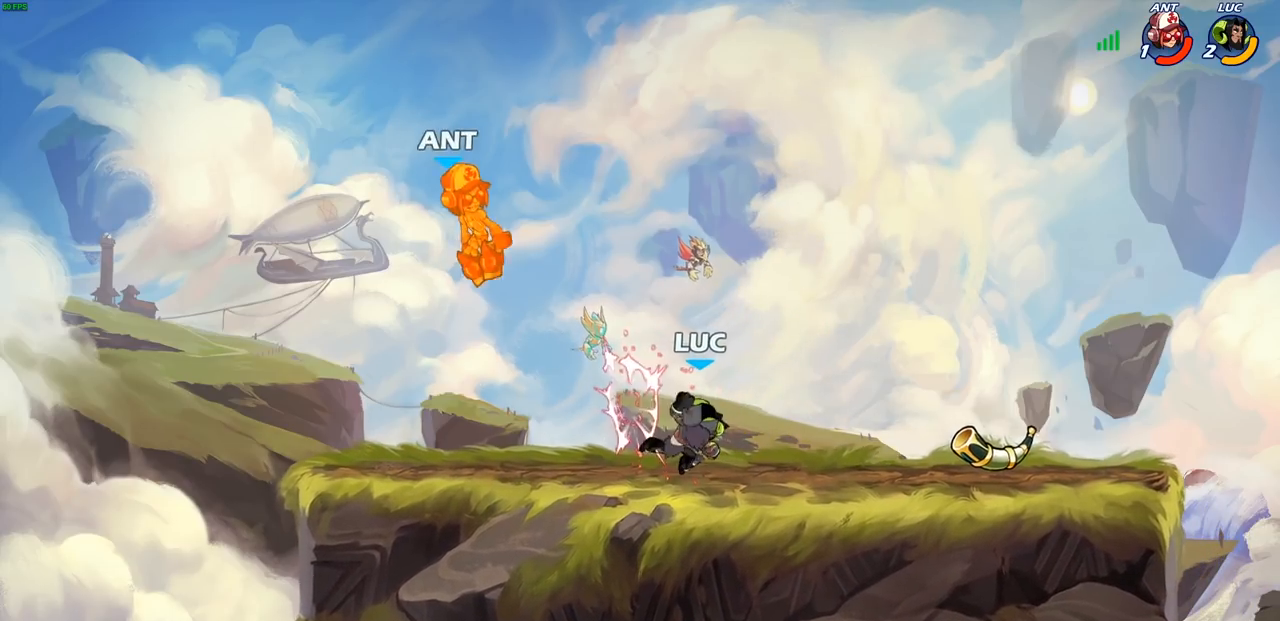
{"buttons": [], "left_stick": "down-left", "right_stick": "center", "events": [[83, "left_stick", "up-left"], [200, "R1", "down"], [200, "R2", "down"], [250, "CROSS", "down"], [250, "R1", "up"], [367, "R2", "up"], [400, "CROSS", "up"], [483, "left_stick", "down-left"]]}
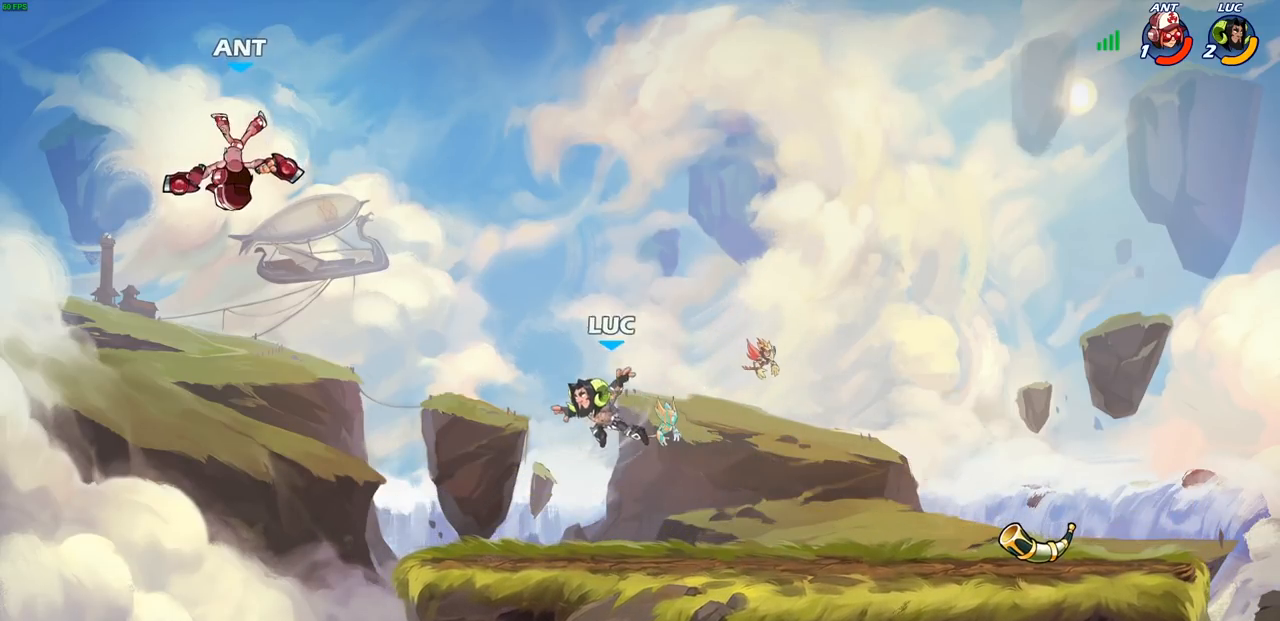
{"buttons": [], "left_stick": "right", "right_stick": "center", "events": [[200, "left_stick", "left"], [267, "CROSS", "down"], [317, "CIRCLE", "down"], [317, "CROSS", "up"], [350, "CIRCLE", "up"], [367, "left_stick", "up"], [483, "left_stick", "right"]]}
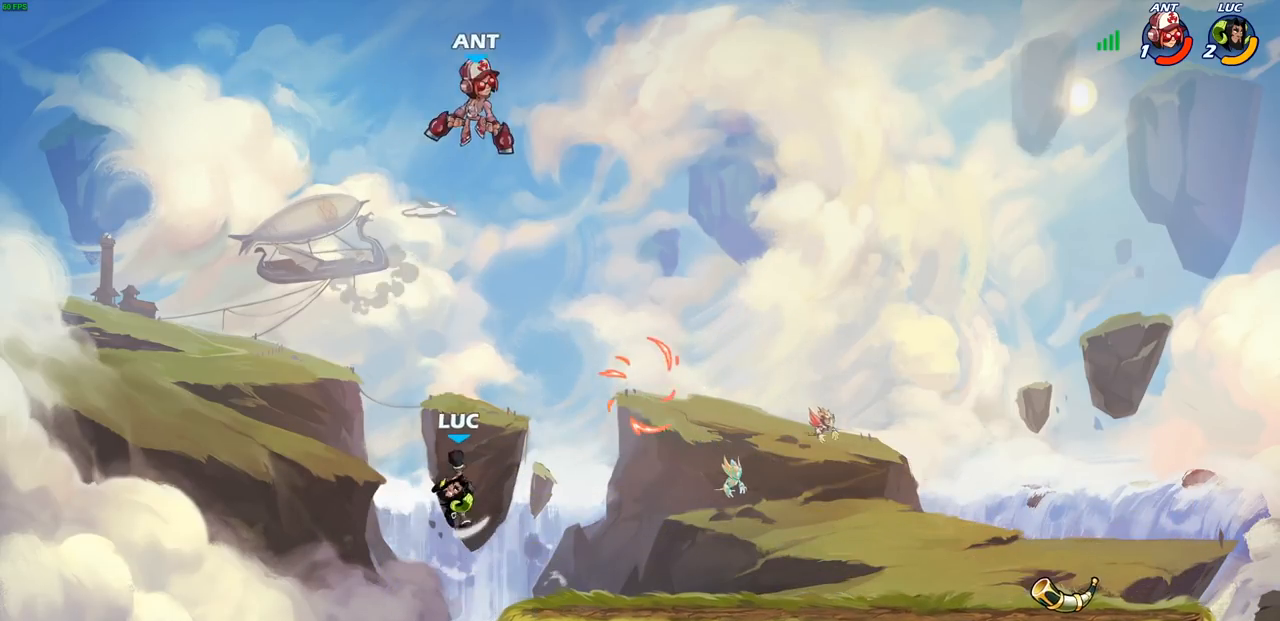
{"buttons": ["SQUARE"], "left_stick": "down", "right_stick": "center", "events": [[450, "left_stick", "down"], [483, "SQUARE", "down"]]}
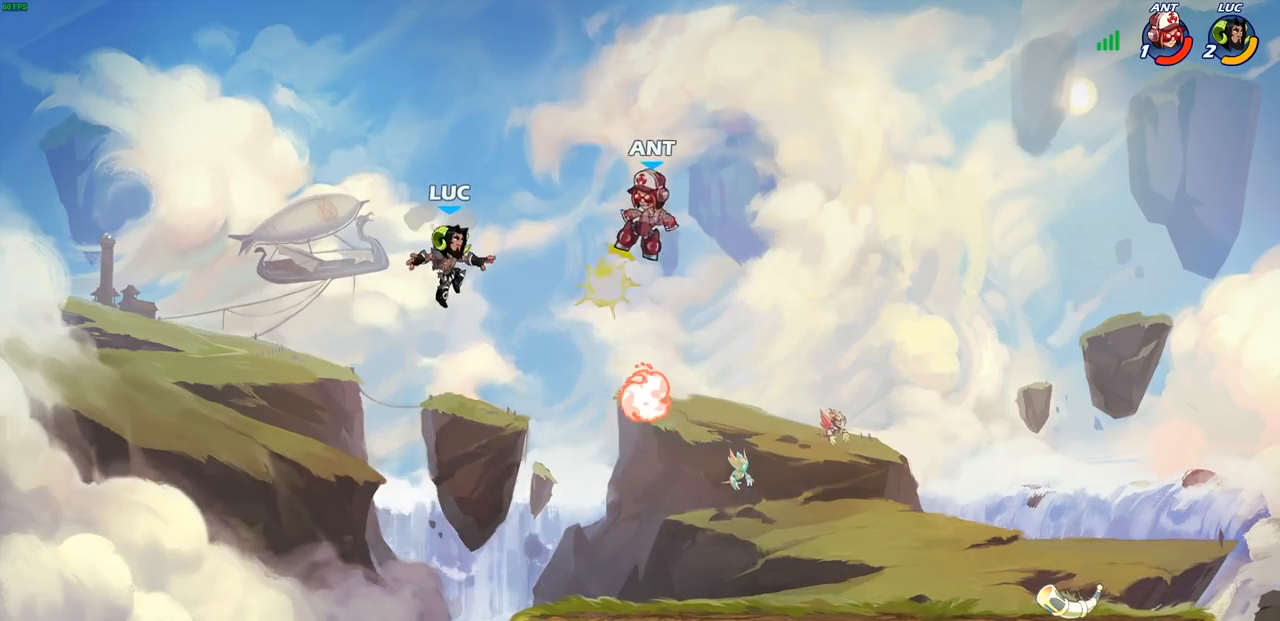
{"buttons": [], "left_stick": "right", "right_stick": "center", "events": [[100, "SQUARE", "up"], [217, "left_stick", "center"], [500, "left_stick", "right"]]}
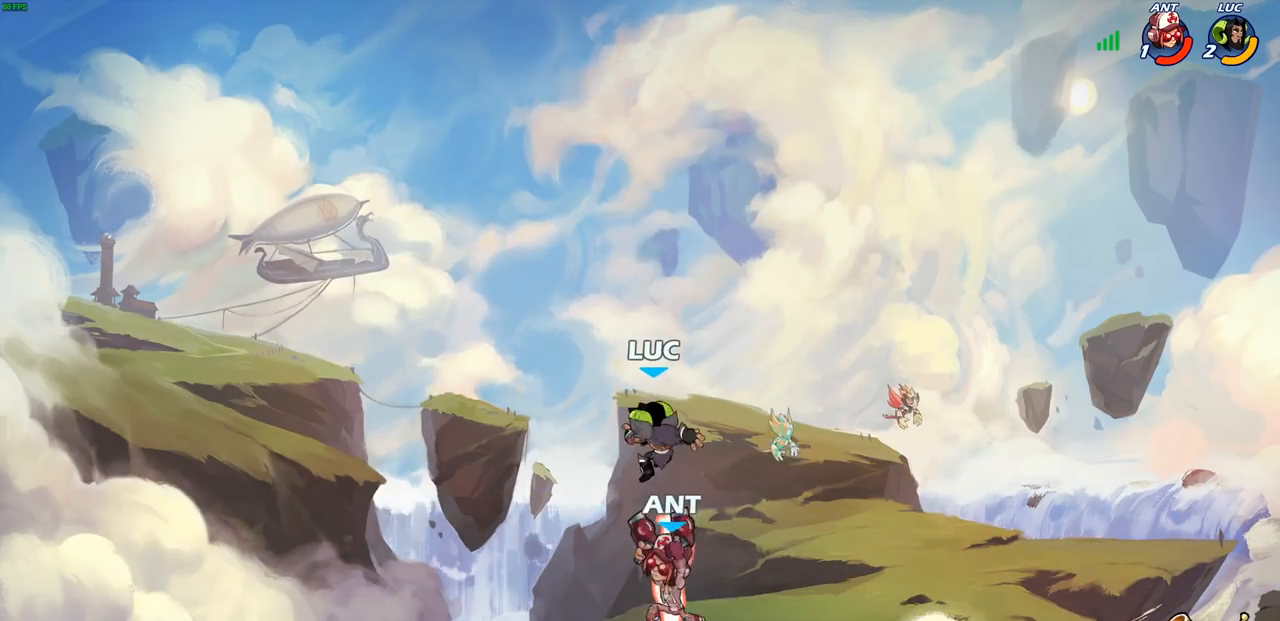
{"buttons": [], "left_stick": "left", "right_stick": "center", "events": [[50, "left_stick", "center"], [100, "left_stick", "up-left"], [167, "CROSS", "down"], [283, "CROSS", "up"], [283, "left_stick", "up-right"], [383, "left_stick", "left"]]}
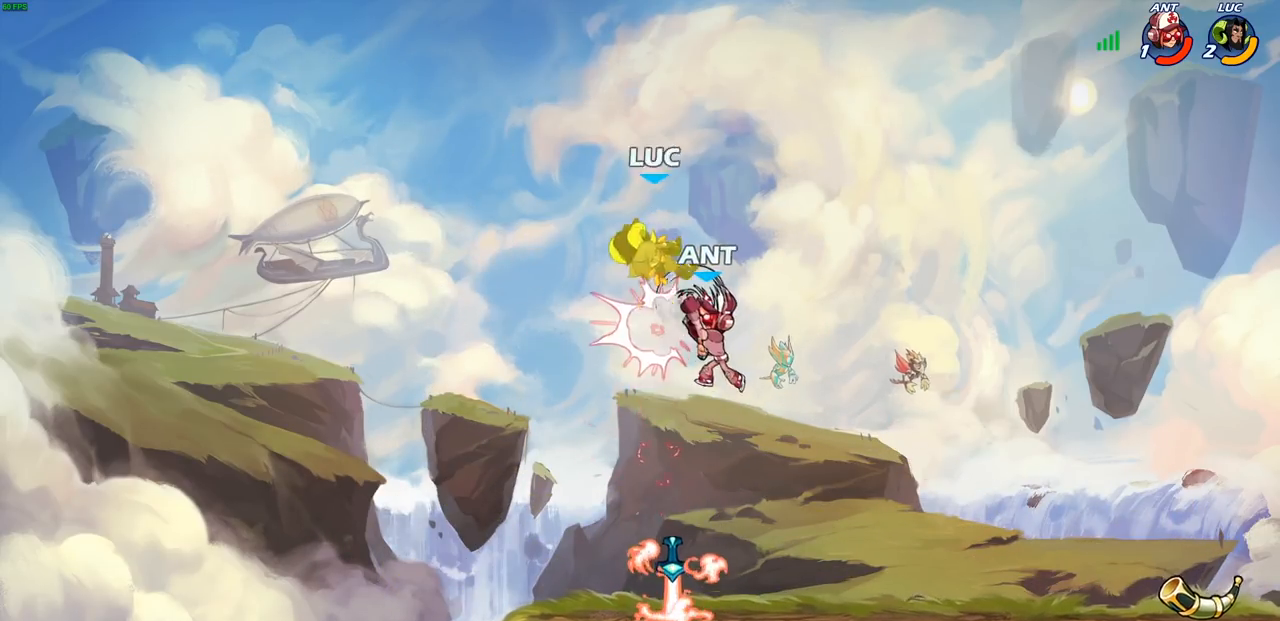
{"buttons": [], "left_stick": "center", "right_stick": "center", "events": [[17, "R2", "down"], [17, "left_stick", "down-left"], [150, "R2", "up"], [233, "R2", "down"], [367, "R2", "up"], [500, "left_stick", "center"]]}
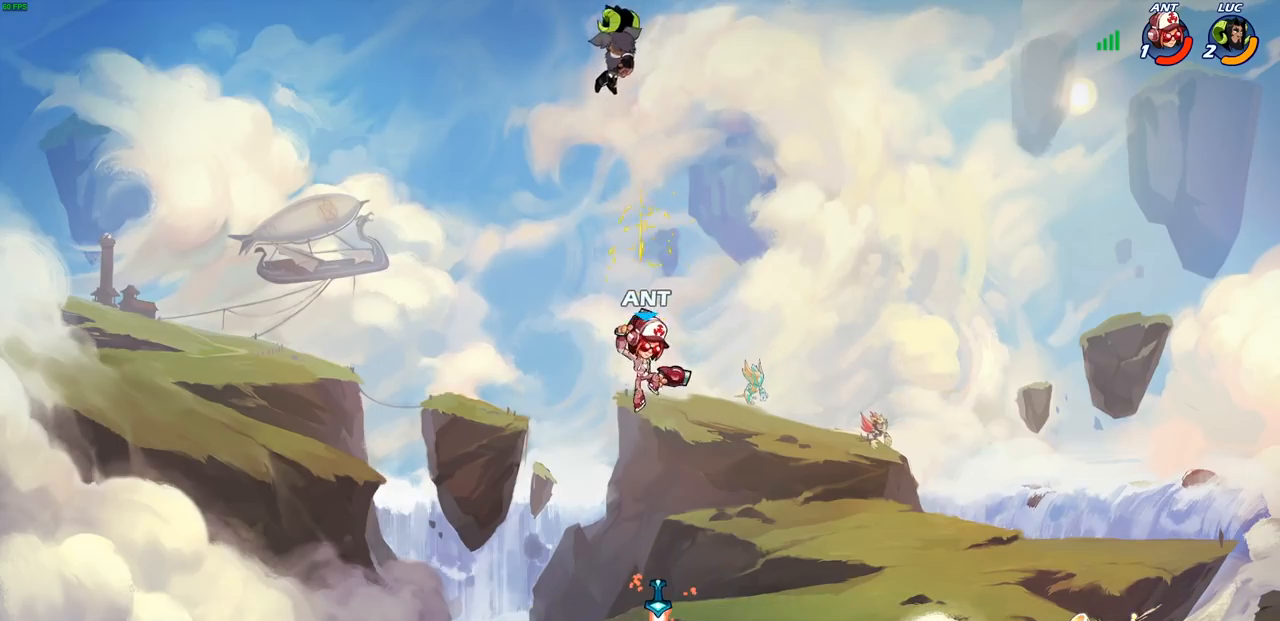
{"buttons": ["R2"], "left_stick": "right", "right_stick": "center", "events": [[83, "left_stick", "right"], [383, "R2", "down"]]}